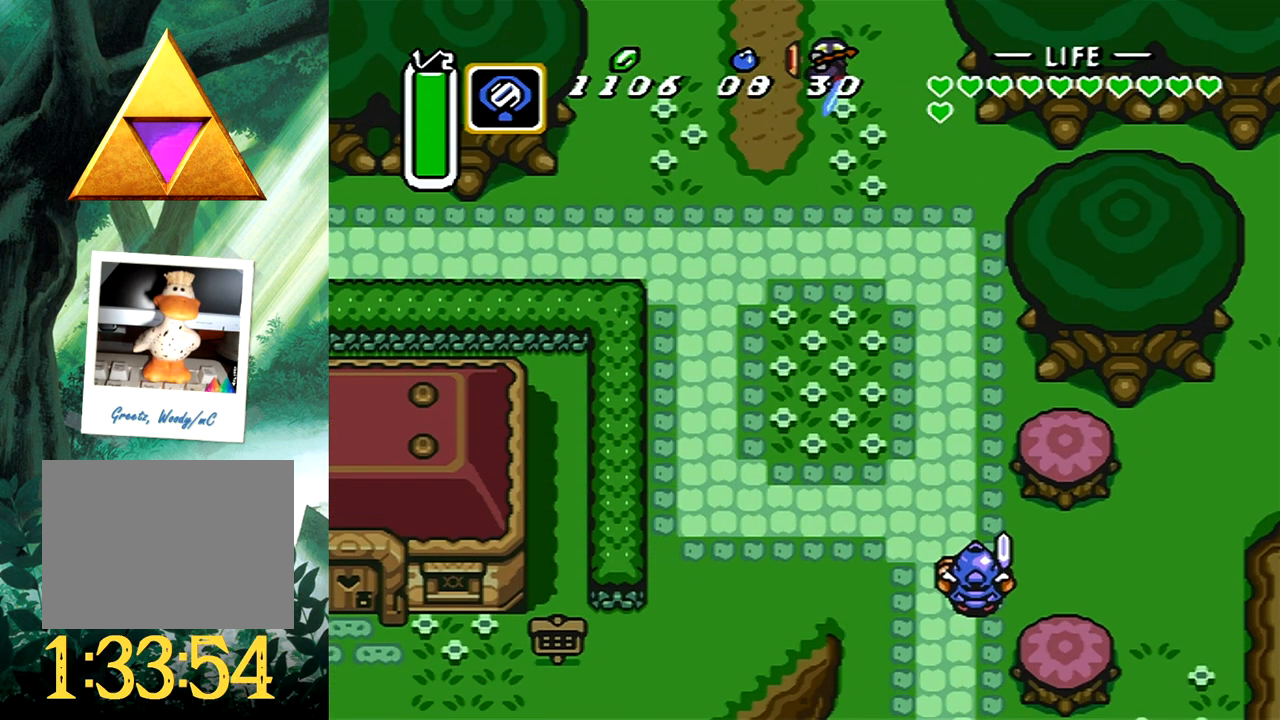
Gameplay with a controller (Xbox layout); each line is a JSON object with the inputs held at the frame after it. "events" lists button and stick changes between this image and that frame as [ms after this image, input, new state], when the widget could be followed in between. Not read: L2 R2 SHARE left_stick right_stick.
{"buttons": ["B"], "events": [[183, "B", "down"], [183, "DPAD_RIGHT", "up"], [250, "DPAD_DOWN", "up"]]}
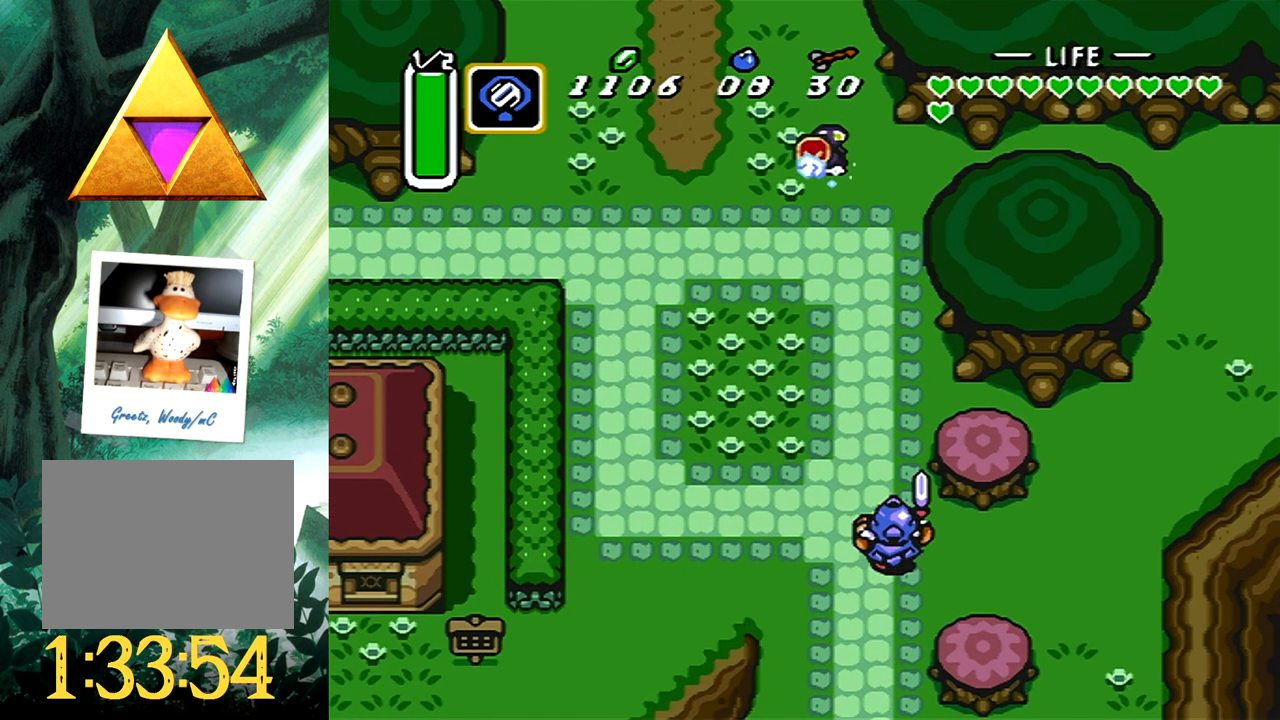
{"buttons": [], "events": [[333, "B", "up"]]}
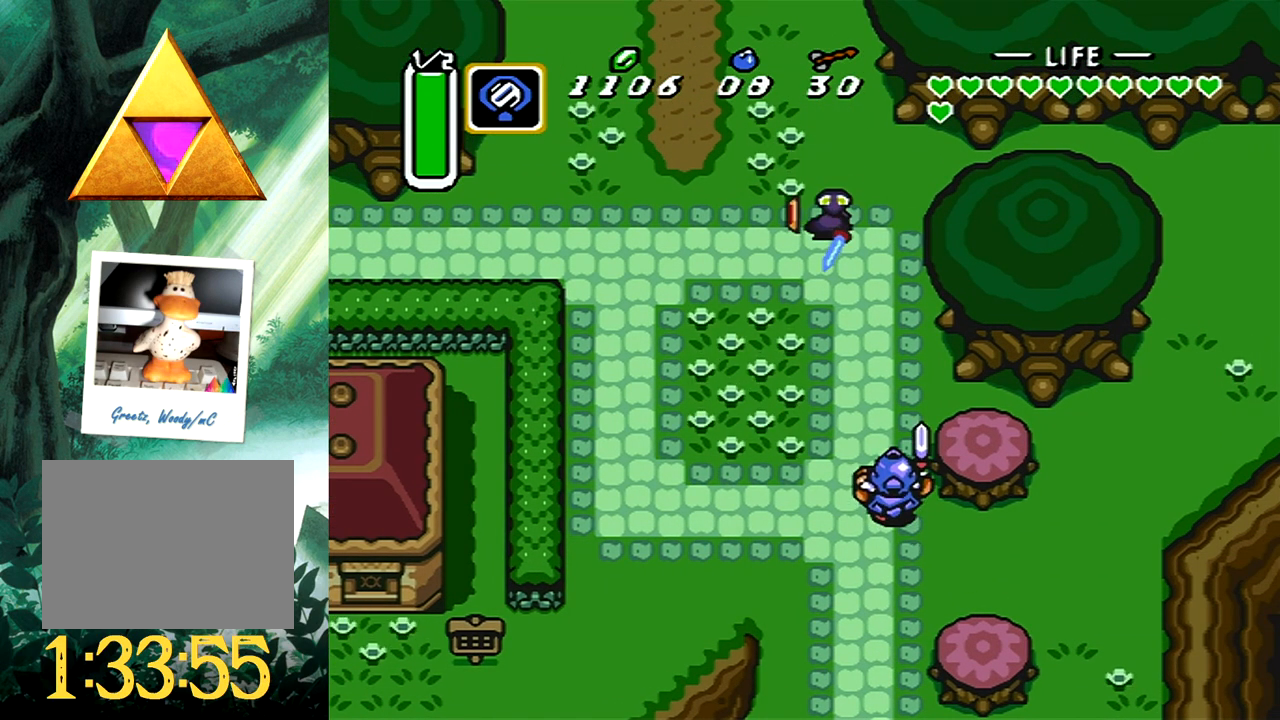
{"buttons": [], "events": []}
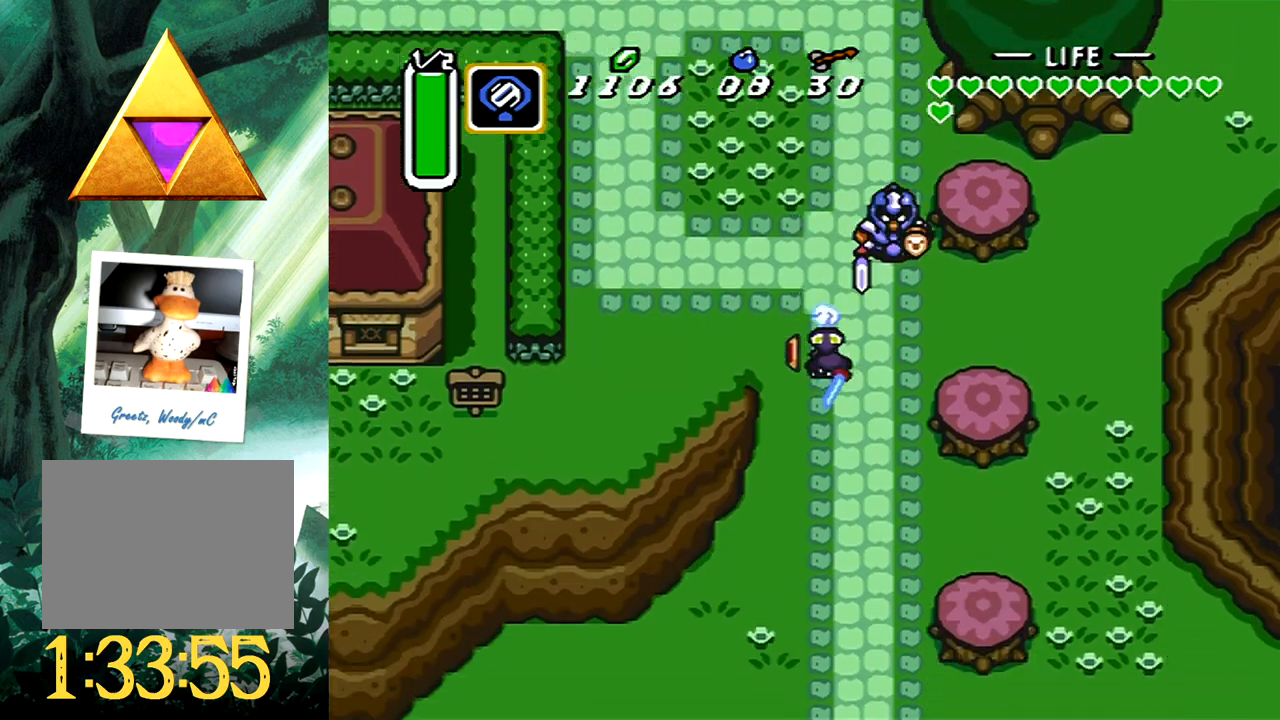
{"buttons": ["DPAD_DOWN"], "events": [[33, "DPAD_RIGHT", "down"], [183, "DPAD_DOWN", "down"], [233, "DPAD_RIGHT", "up"]]}
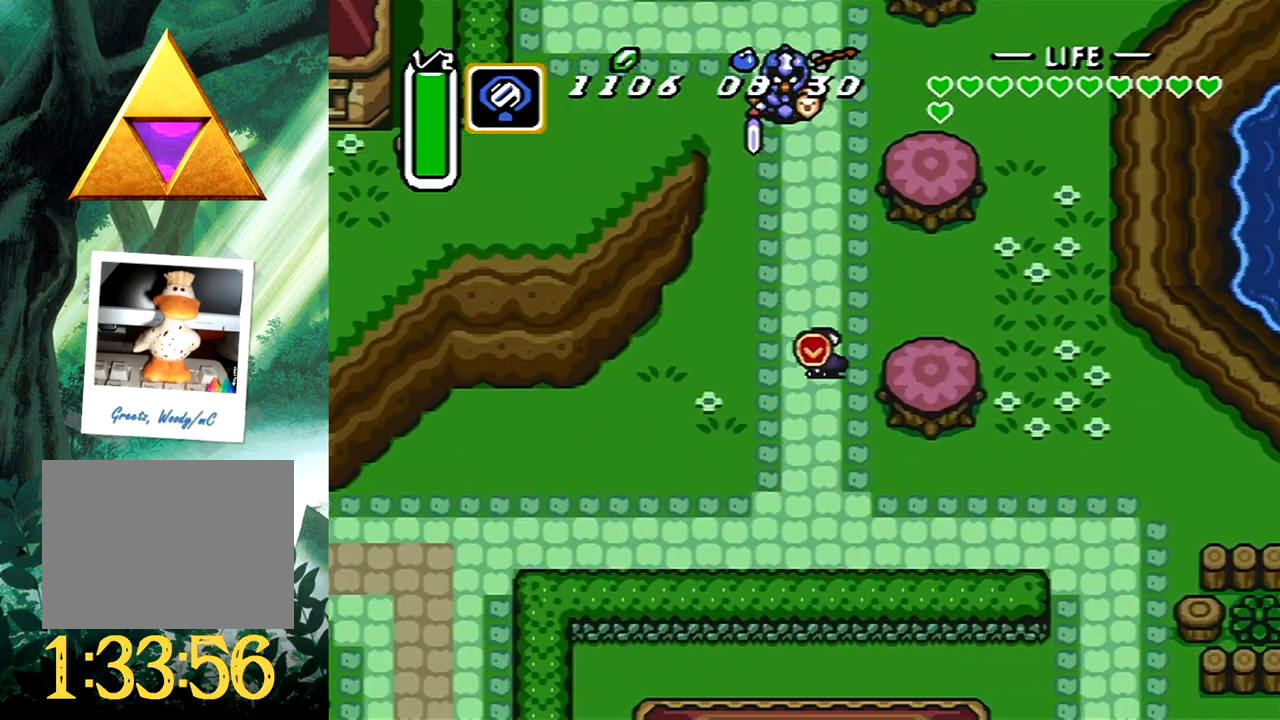
{"buttons": ["DPAD_RIGHT"], "events": [[50, "DPAD_RIGHT", "down"], [183, "DPAD_DOWN", "up"]]}
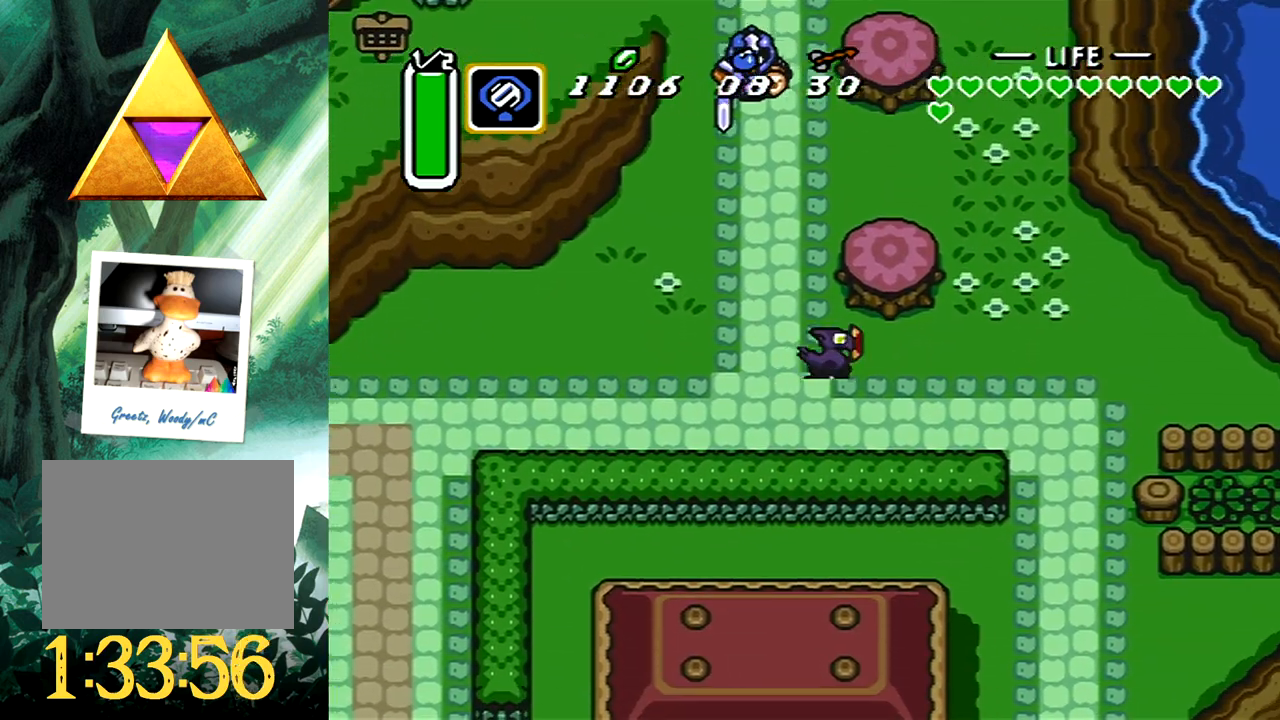
{"buttons": ["B"], "events": [[283, "DPAD_DOWN", "down"], [400, "B", "down"], [400, "DPAD_RIGHT", "up"], [450, "DPAD_DOWN", "up"]]}
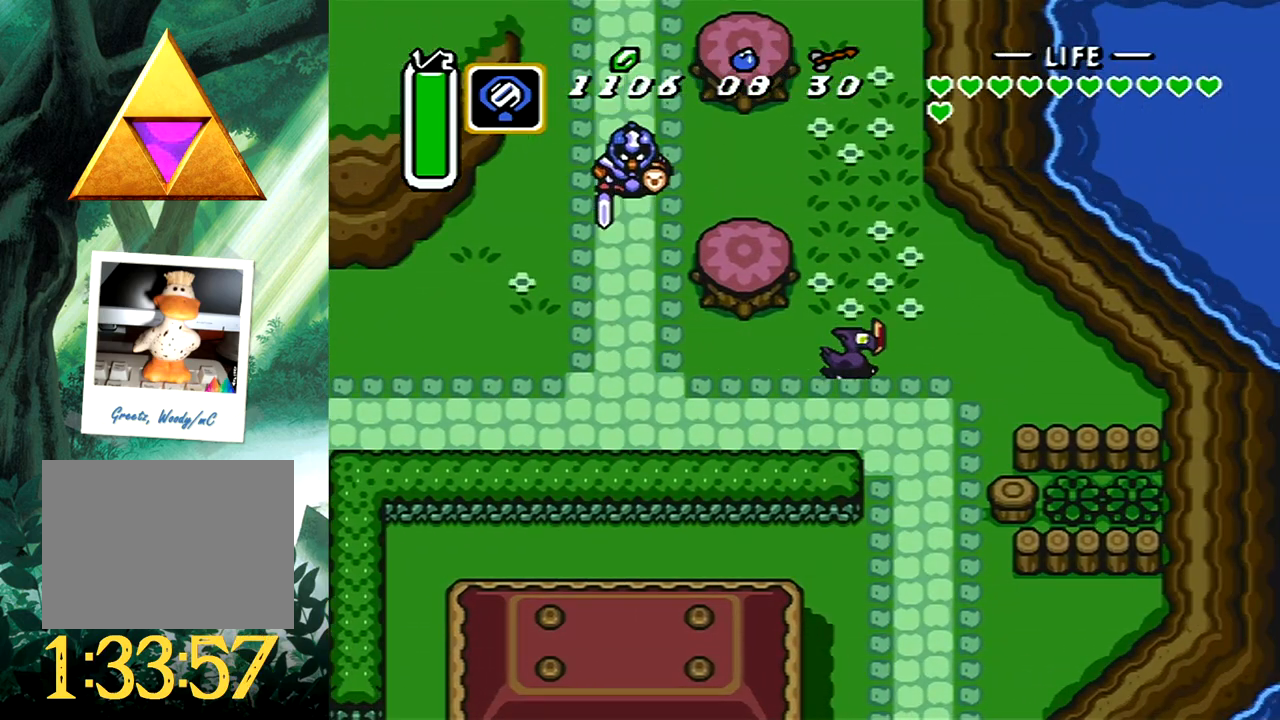
{"buttons": ["B"], "events": []}
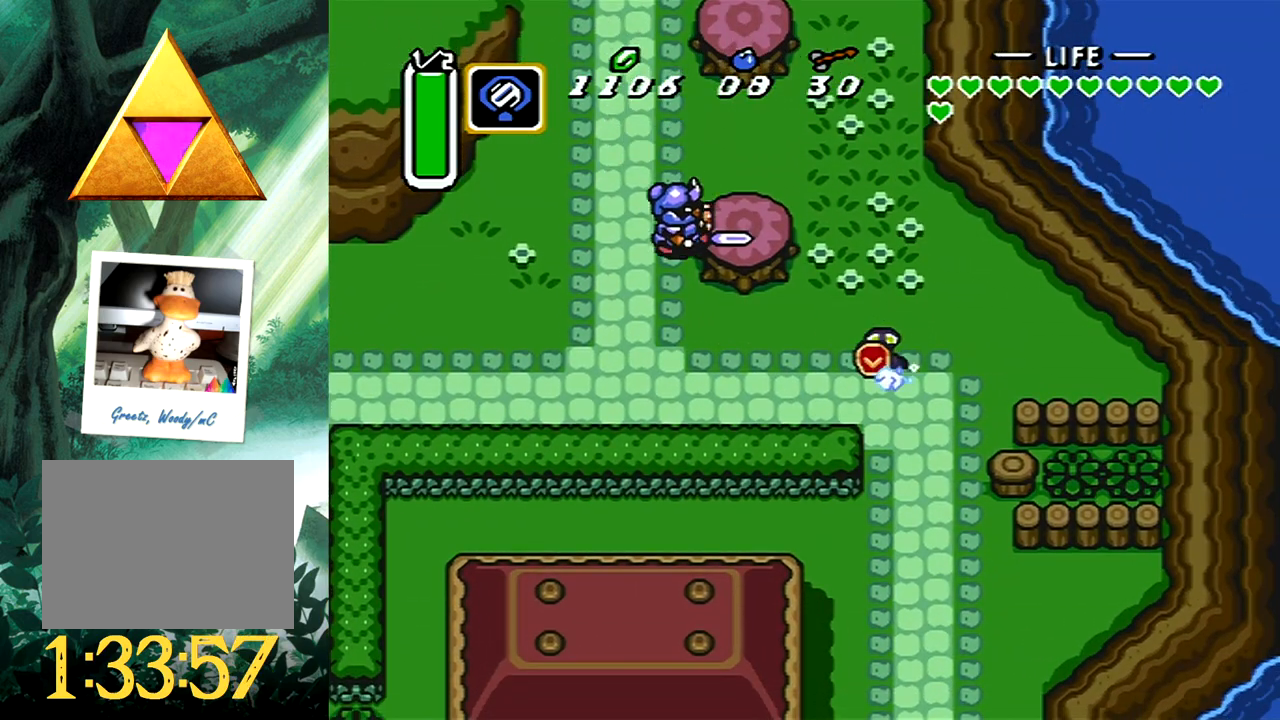
{"buttons": ["DPAD_UP"], "events": [[83, "B", "up"], [417, "DPAD_UP", "down"]]}
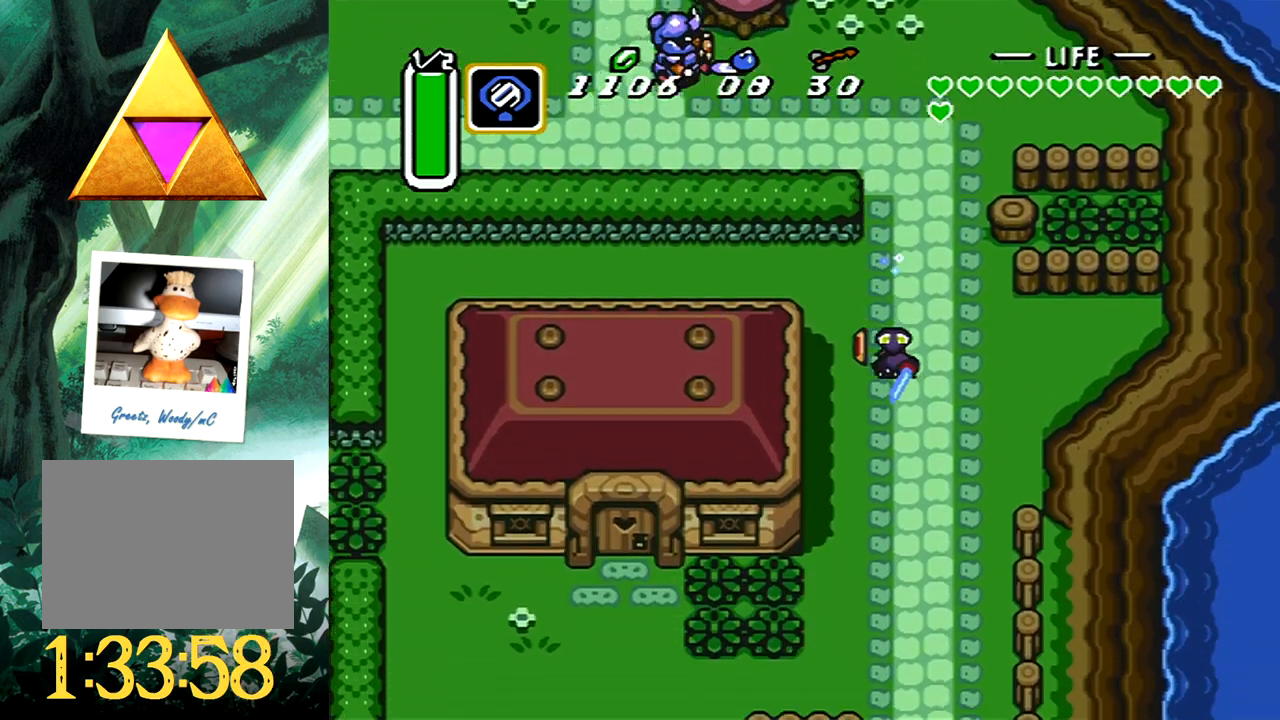
{"buttons": ["B"], "events": [[167, "DPAD_UP", "up"], [367, "B", "down"], [433, "B", "up"], [500, "B", "down"]]}
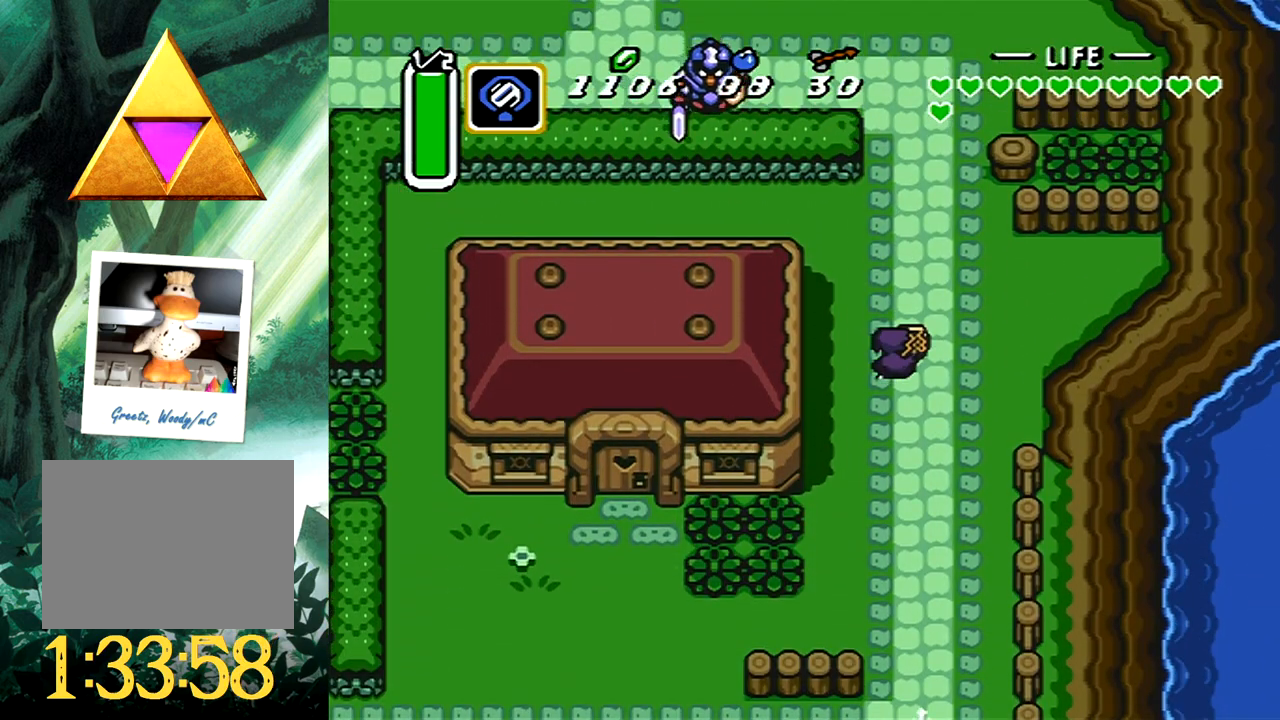
{"buttons": ["B", "DPAD_DOWN"], "events": [[400, "DPAD_DOWN", "down"], [417, "B", "up"], [500, "B", "down"]]}
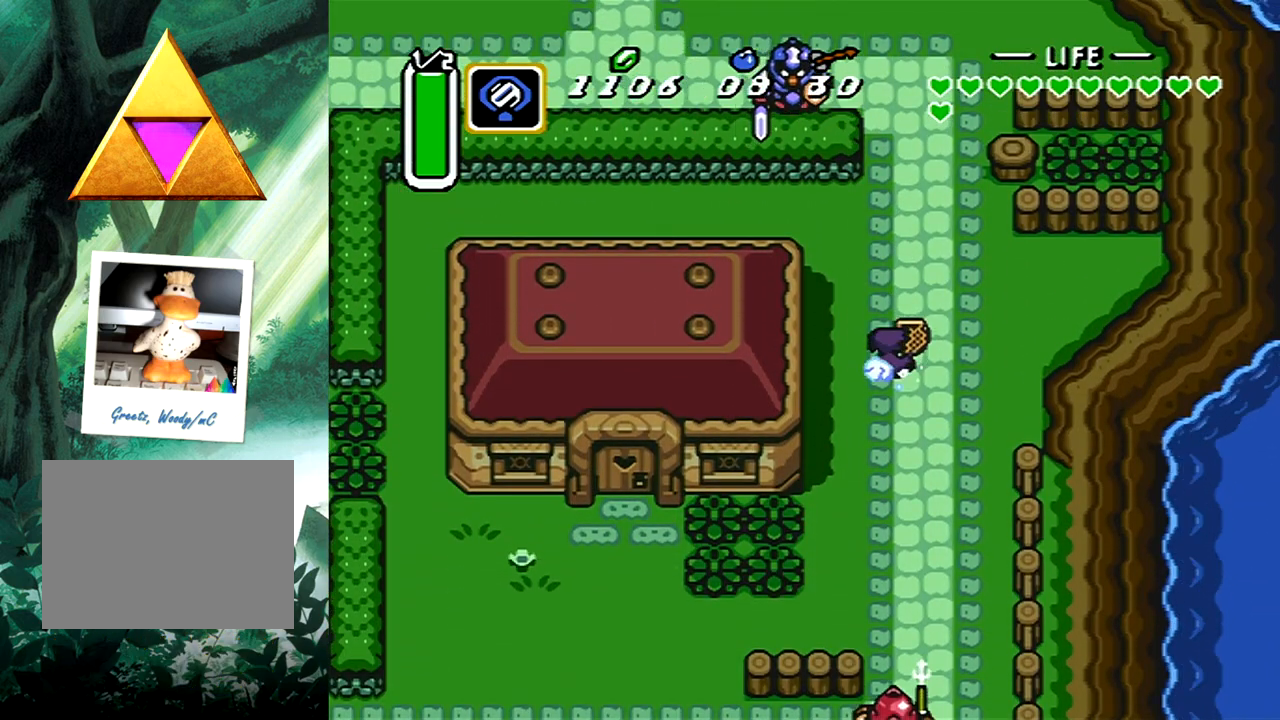
{"buttons": ["B"], "events": [[33, "DPAD_DOWN", "up"]]}
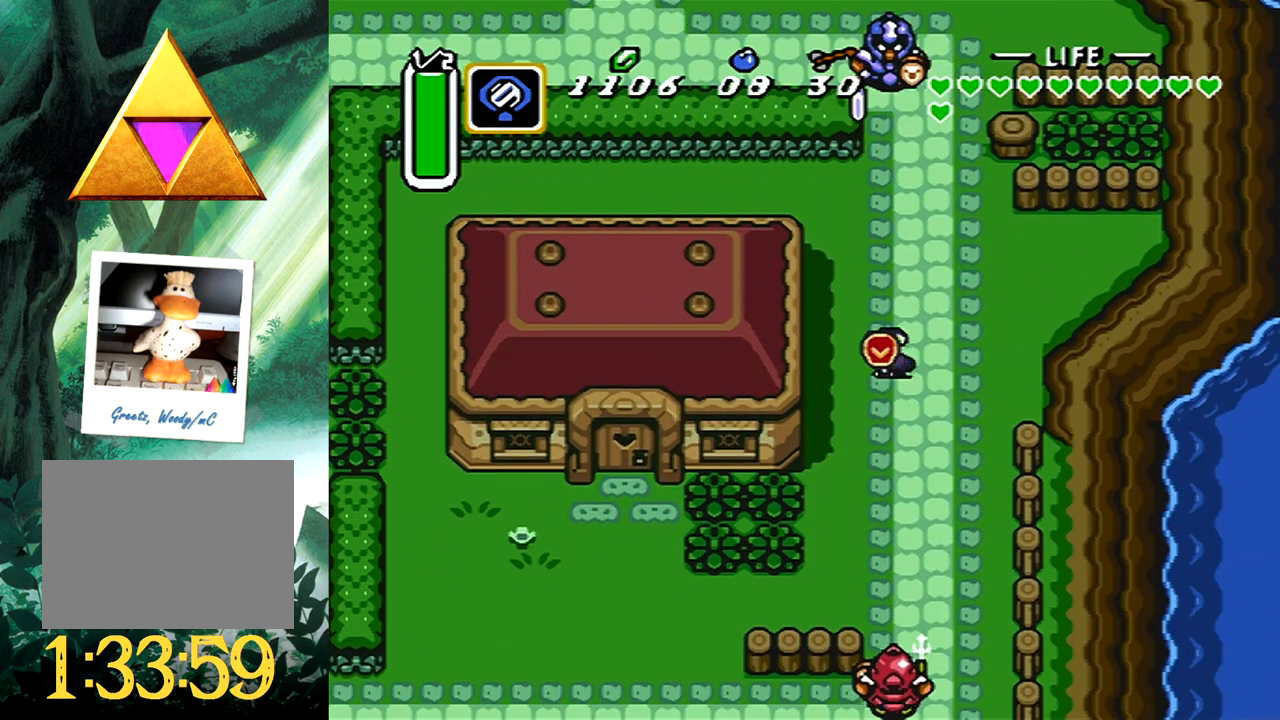
{"buttons": [], "events": [[150, "B", "up"]]}
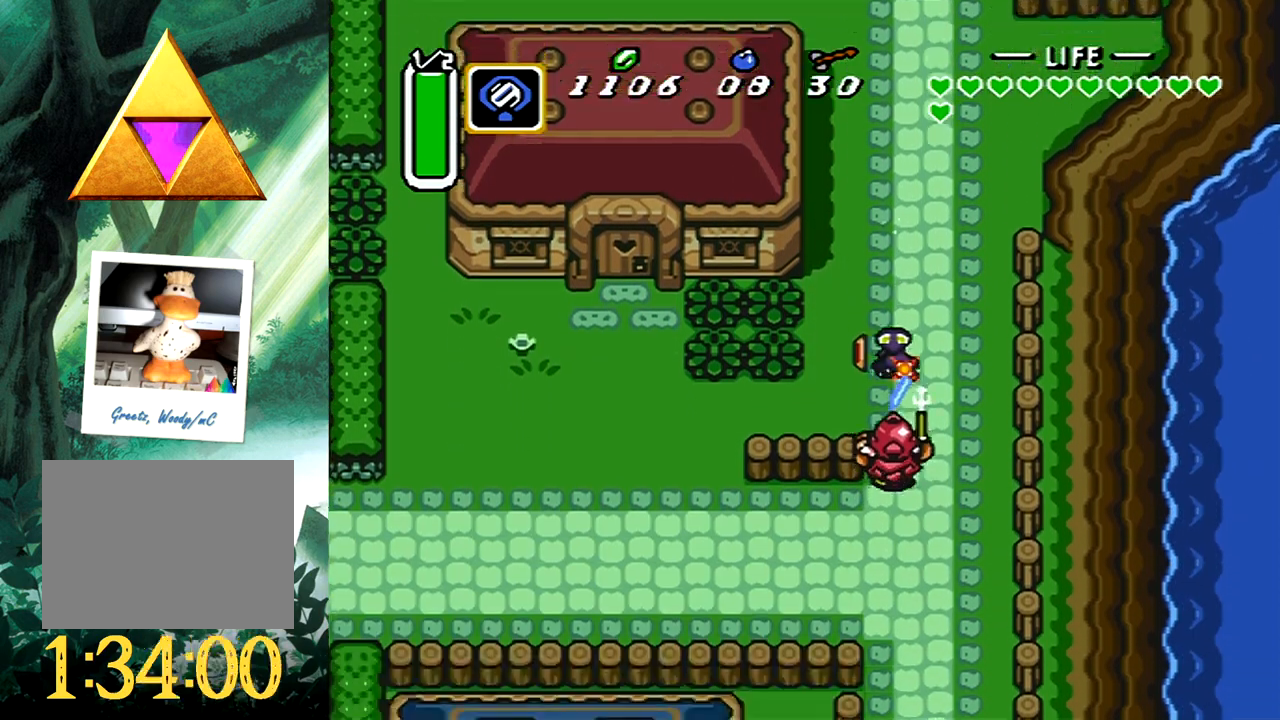
{"buttons": ["DPAD_UP", "DPAD_LEFT"], "events": [[117, "DPAD_LEFT", "down"], [150, "DPAD_UP", "down"], [283, "B", "down"], [400, "B", "up"]]}
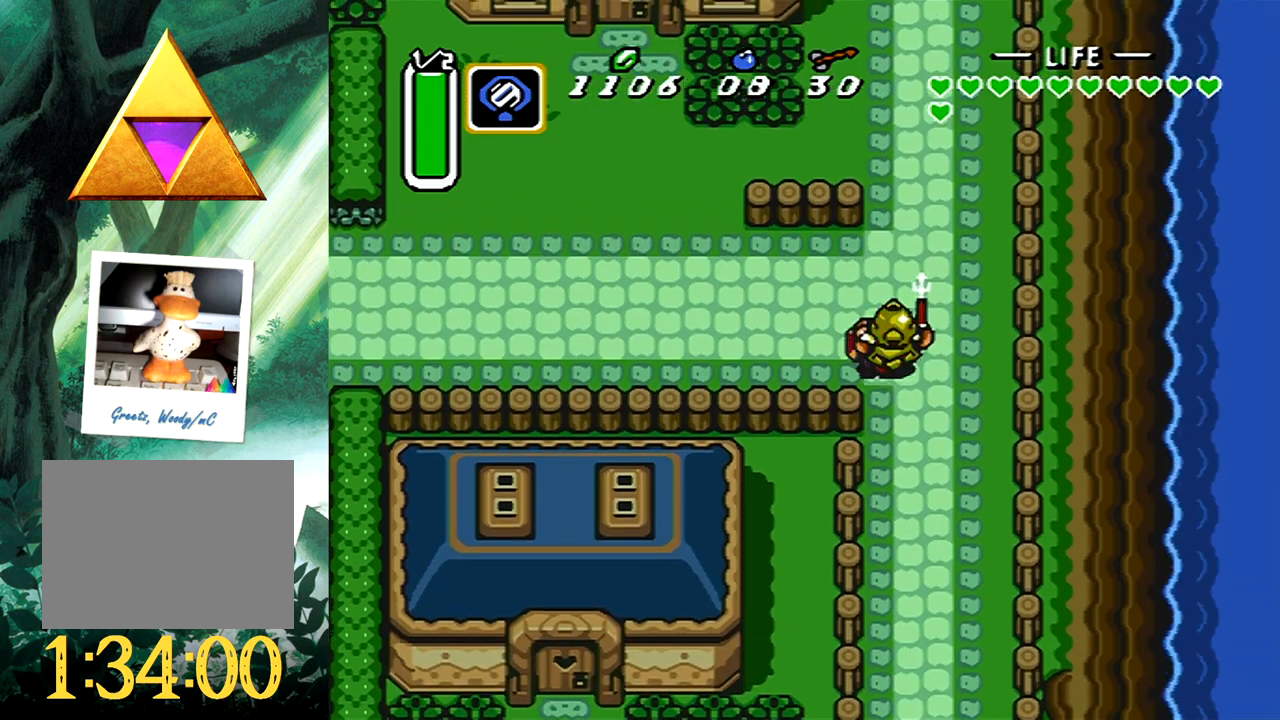
{"buttons": ["DPAD_LEFT"], "events": [[267, "DPAD_UP", "up"]]}
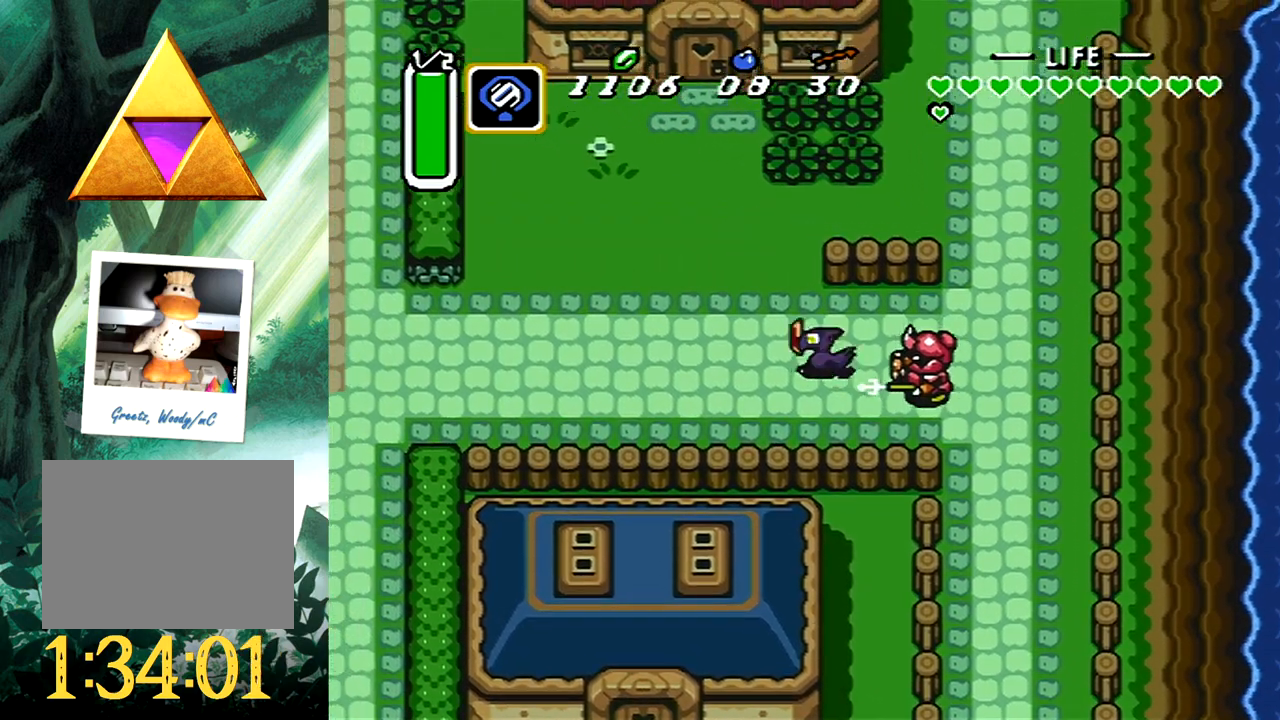
{"buttons": ["DPAD_LEFT"], "events": []}
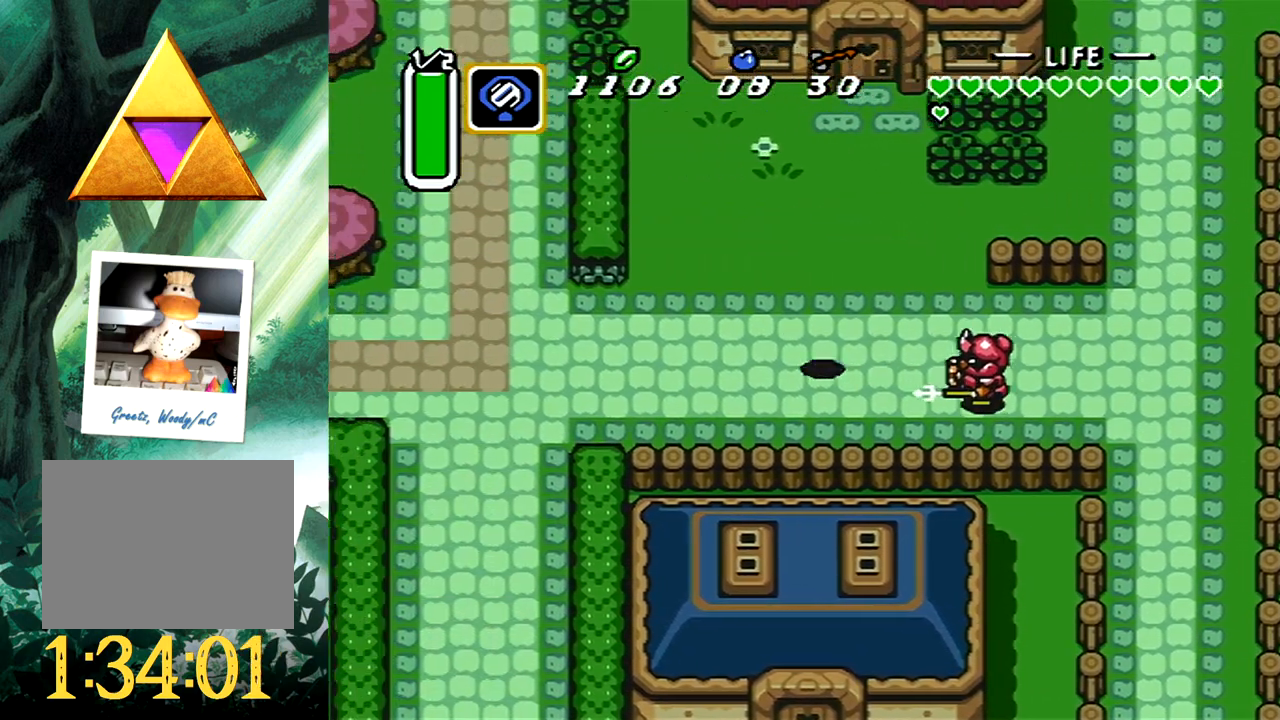
{"buttons": ["DPAD_LEFT"], "events": []}
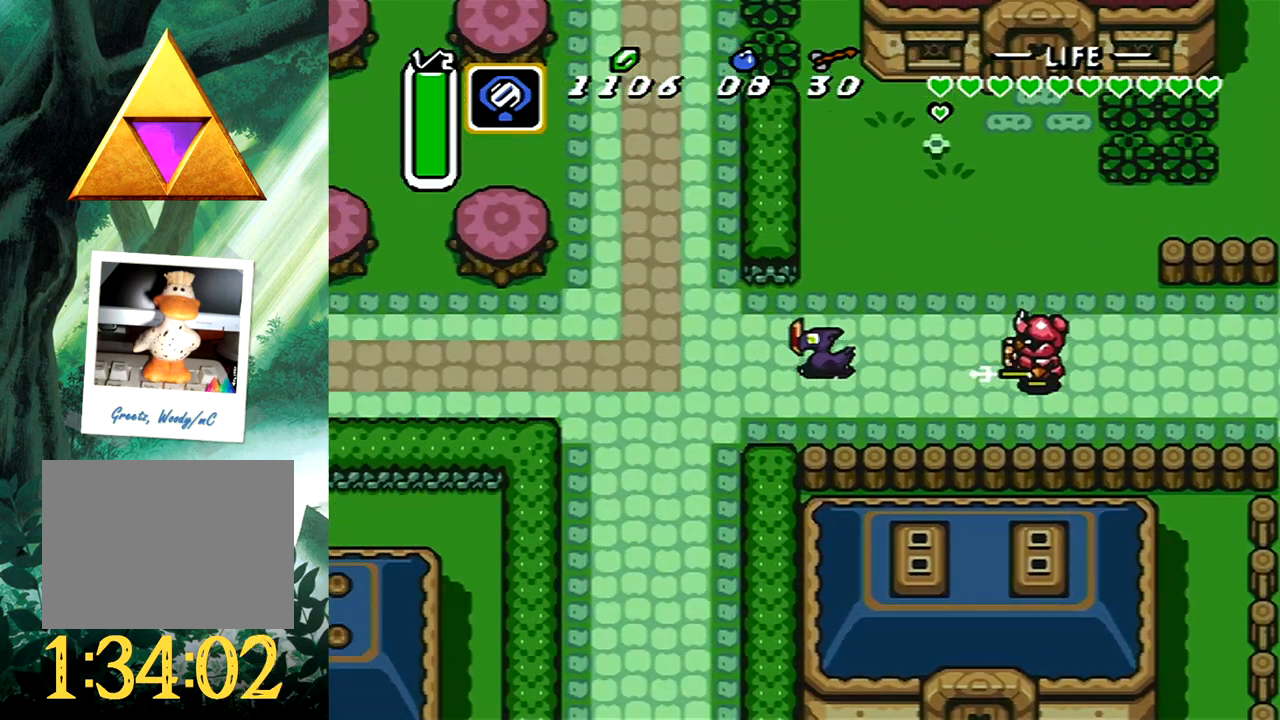
{"buttons": ["L1", "DPAD_LEFT"], "events": [[50, "L1", "down"], [117, "L1", "up"], [167, "L1", "down"], [283, "L1", "up"], [350, "L1", "down"], [450, "L1", "up"], [500, "L1", "down"]]}
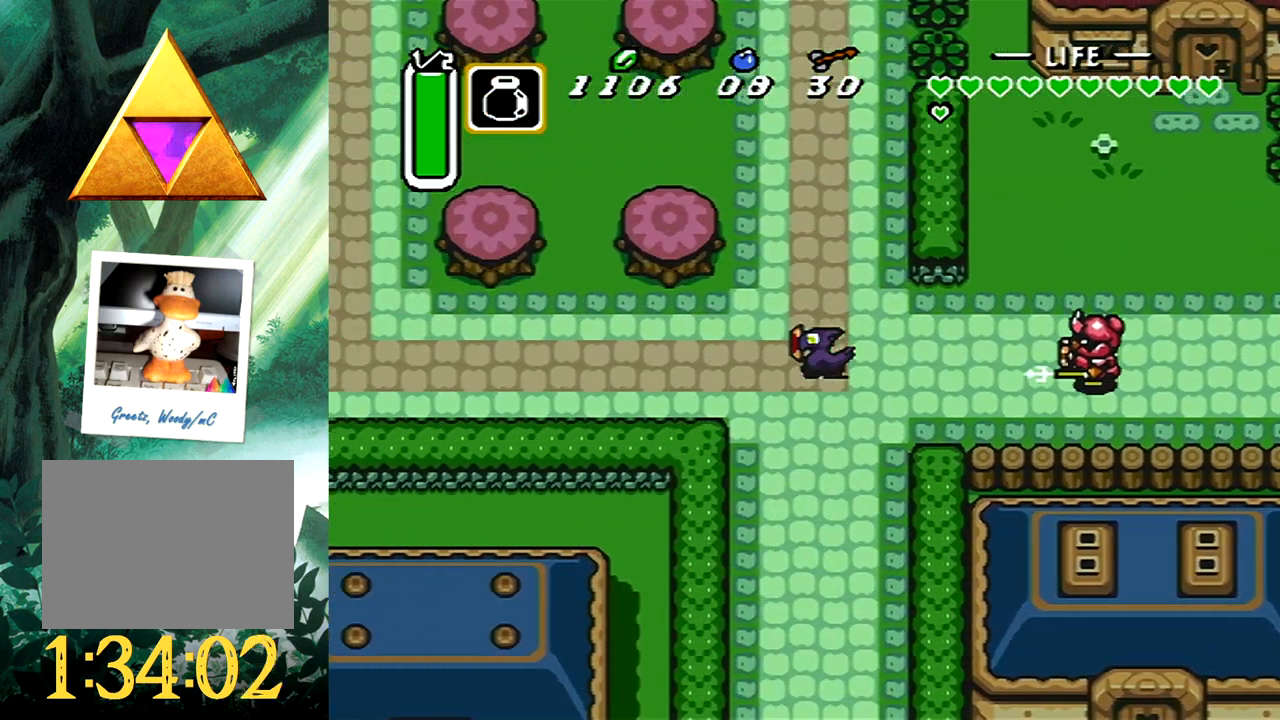
{"buttons": ["L1", "DPAD_LEFT"], "events": []}
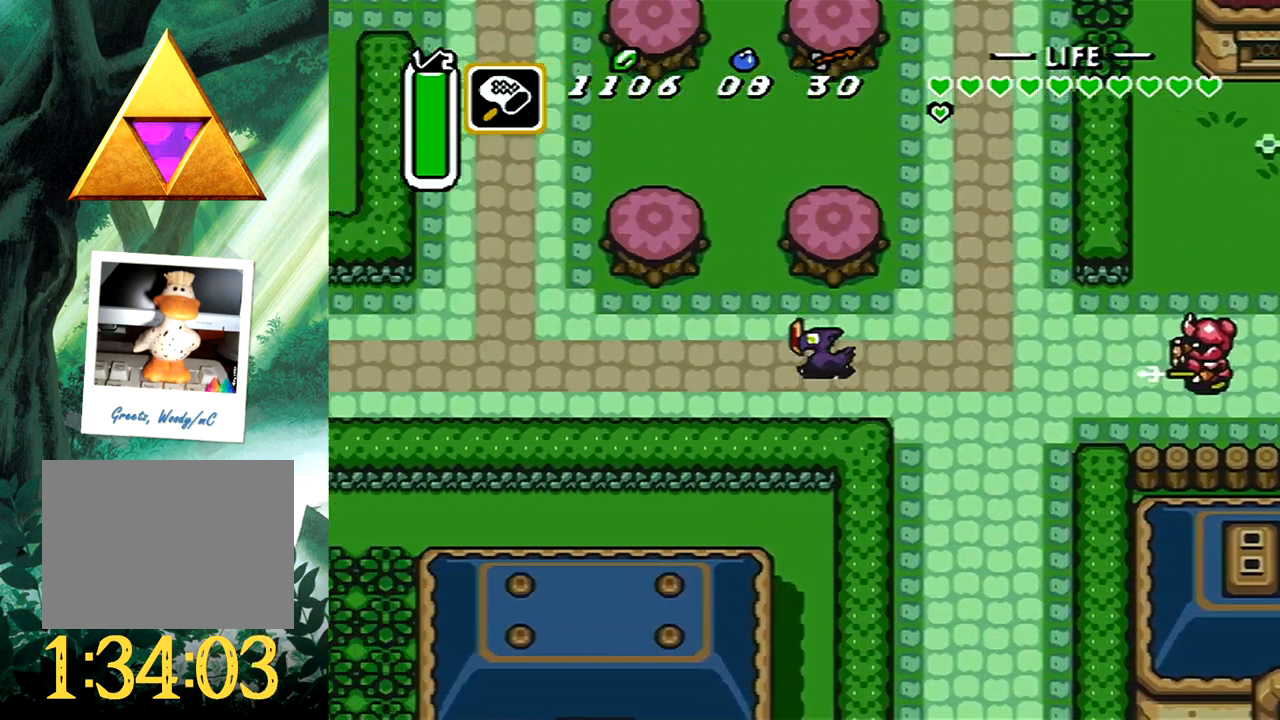
{"buttons": ["DPAD_LEFT"], "events": [[17, "L1", "up"], [83, "L1", "down"], [233, "L1", "up"], [300, "L1", "down"], [450, "L1", "up"]]}
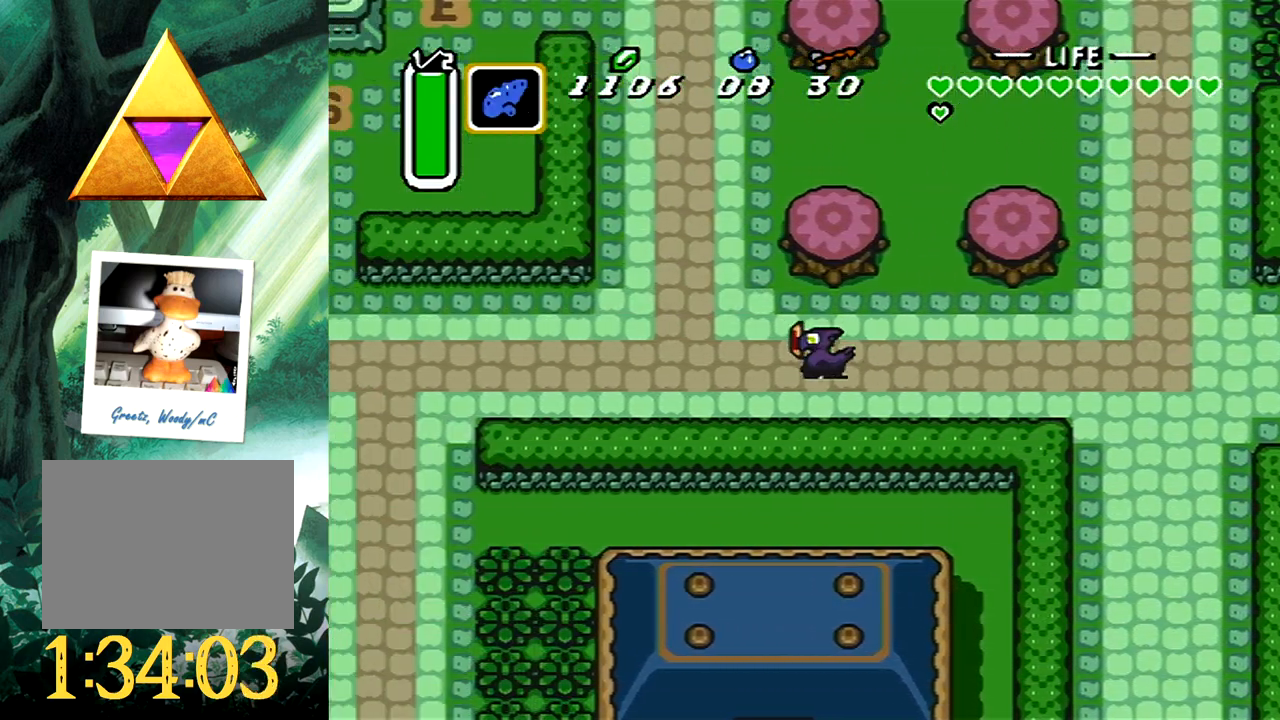
{"buttons": ["DPAD_LEFT"], "events": [[133, "R1", "down"], [217, "R1", "up"]]}
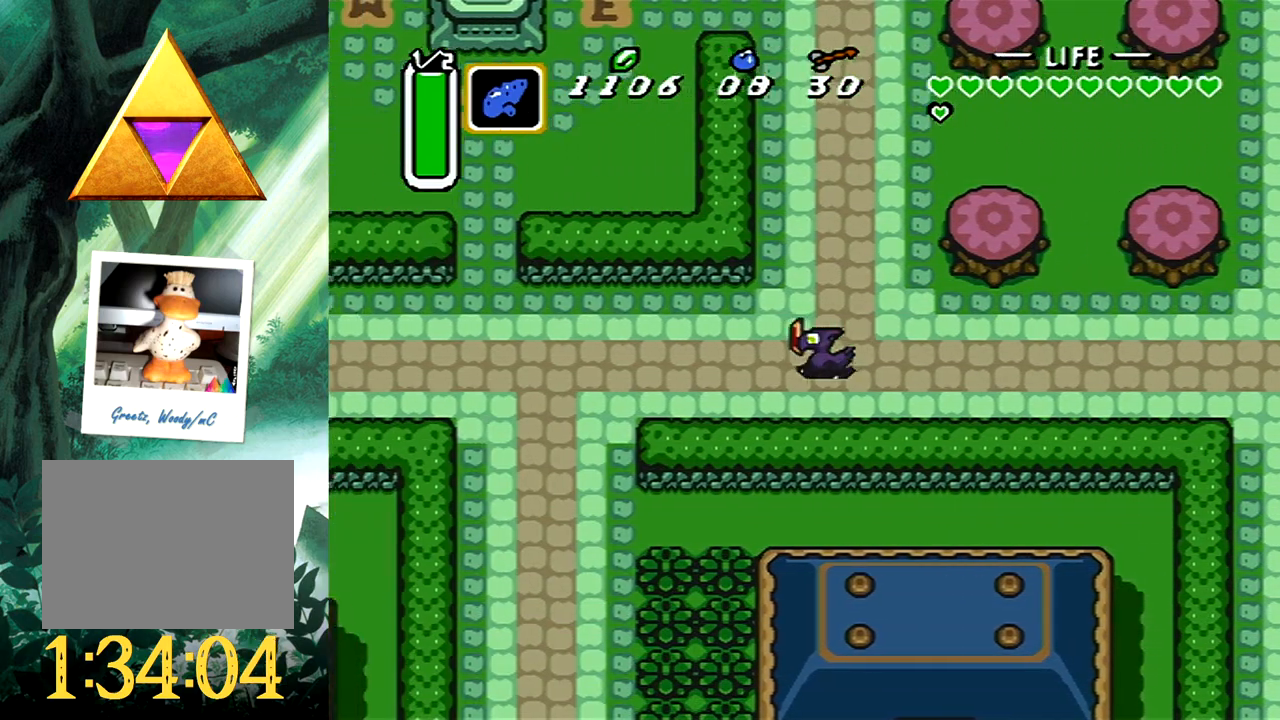
{"buttons": ["DPAD_UP", "DPAD_LEFT"], "events": [[467, "DPAD_UP", "down"]]}
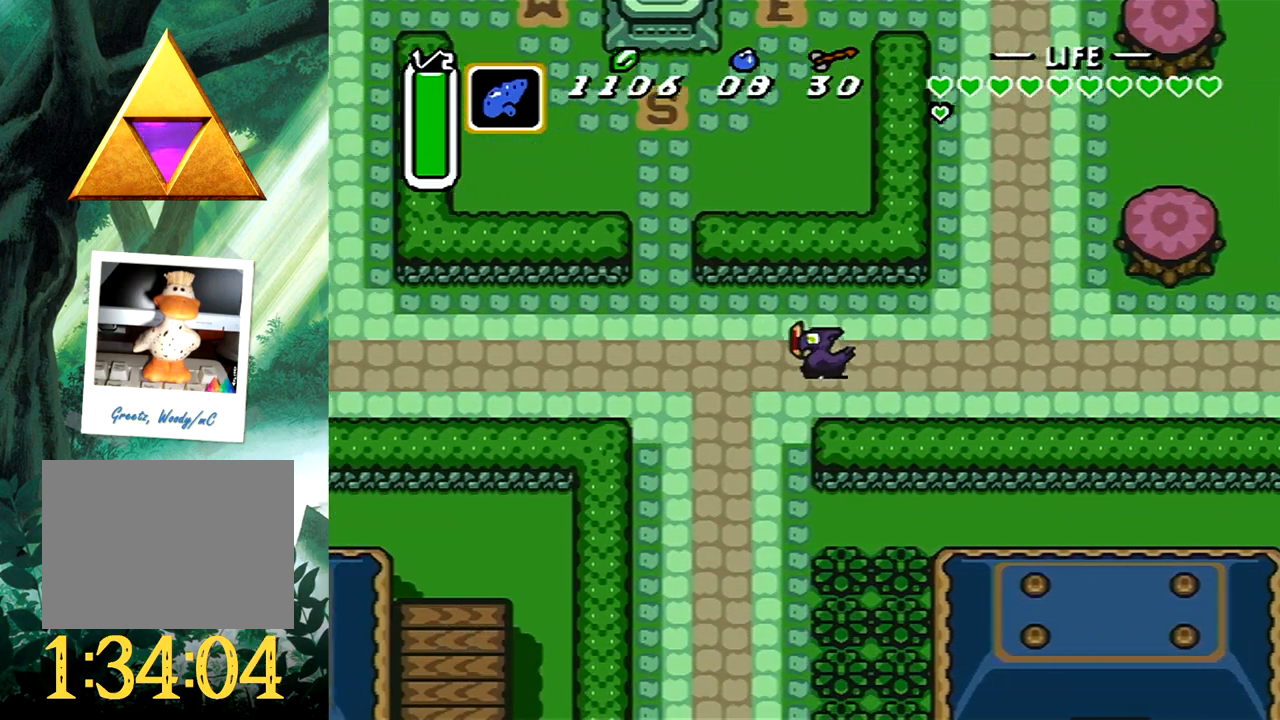
{"buttons": ["DPAD_UP"], "events": [[350, "DPAD_LEFT", "up"]]}
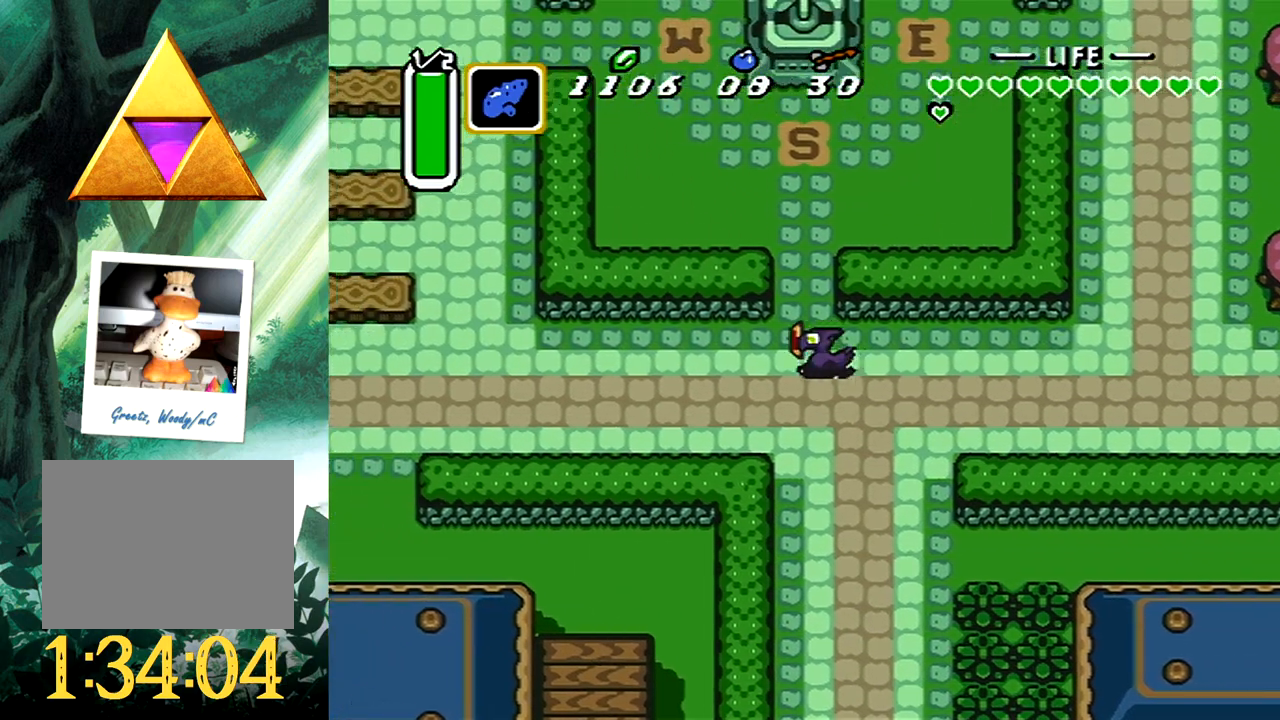
{"buttons": ["DPAD_UP"], "events": []}
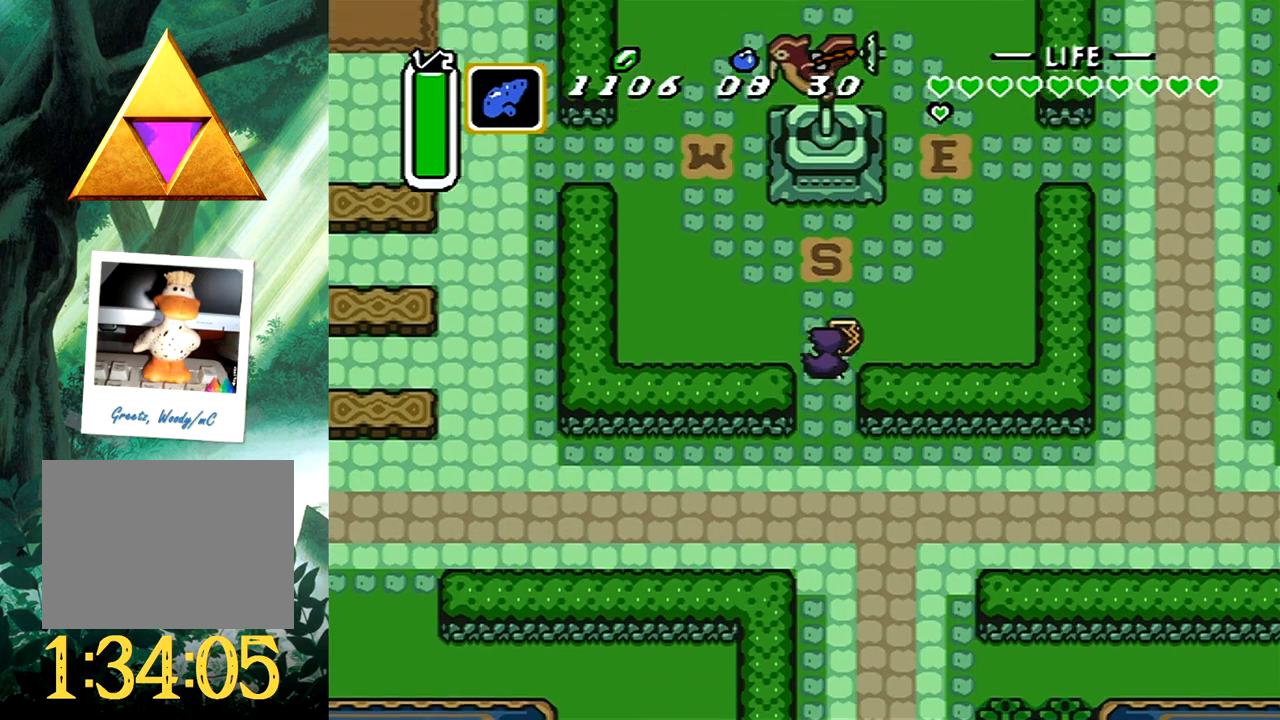
{"buttons": [], "events": [[283, "X", "down"], [333, "DPAD_UP", "up"], [433, "X", "up"]]}